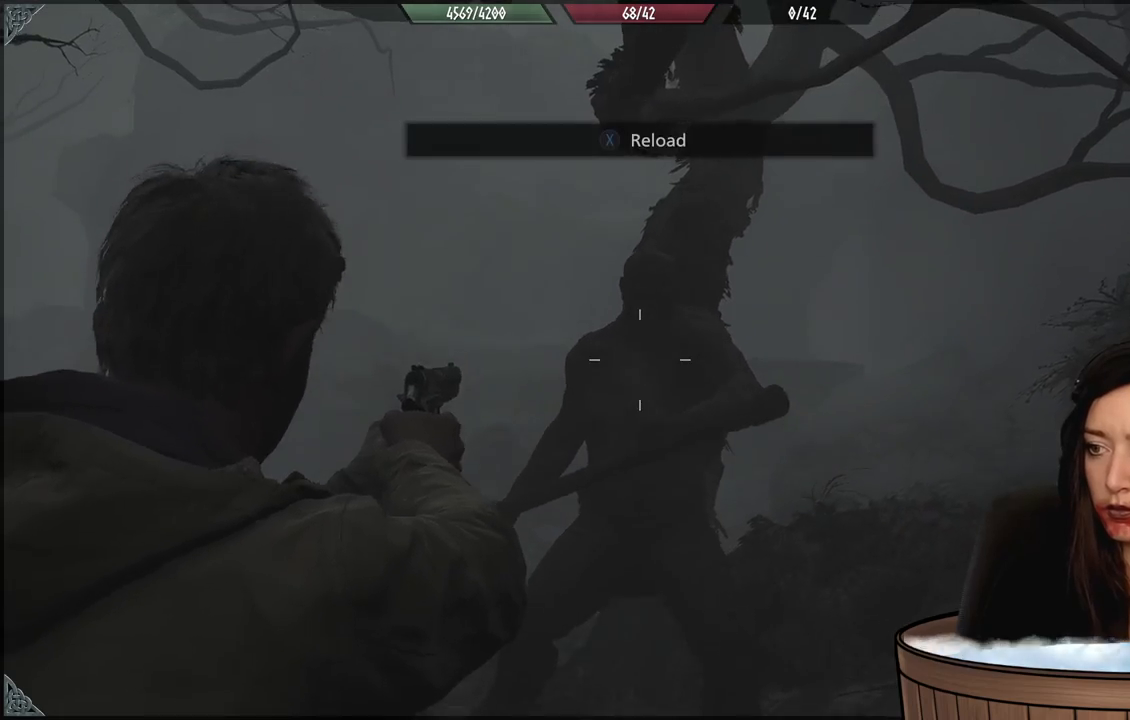
Gameplay with a controller (Xbox layout); each line is a JSON object with the inputs held at the frame after it (dt_ms = milliseconds from this image to that frame). "events" lists button and stick changes between this image and that frame as [ms after this image, input, new state], when the widget could be followed in between. Not read: Z.
{"dt_ms": 500, "buttons": ["L2", "R2"], "left_stick": "down", "right_stick": "down-right", "events": [[100, "R2", "up"], [233, "R2", "down"], [317, "left_stick", "down"], [317, "right_stick", "down-right"], [367, "R2", "up"], [483, "R2", "down"]]}
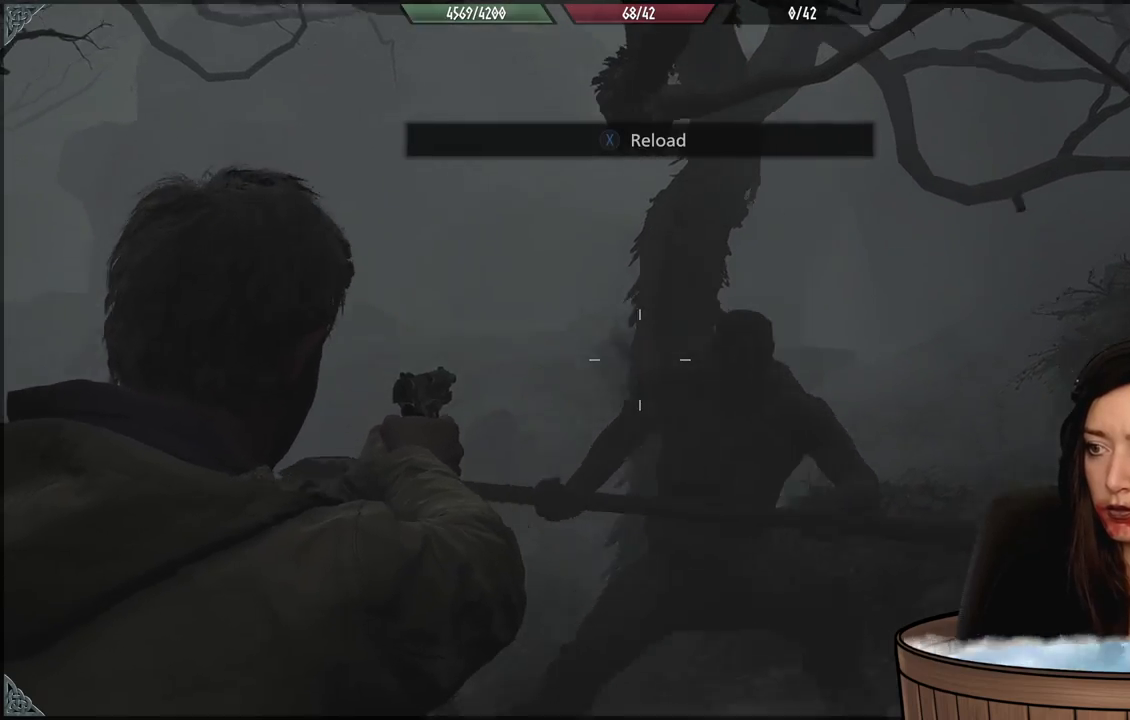
{"dt_ms": 1000, "buttons": [], "left_stick": "down-left", "right_stick": "center", "events": [[83, "R2", "up"], [317, "left_stick", "down-left"], [367, "R2", "down"], [383, "right_stick", "center"], [500, "R2", "up"], [650, "L2", "up"]]}
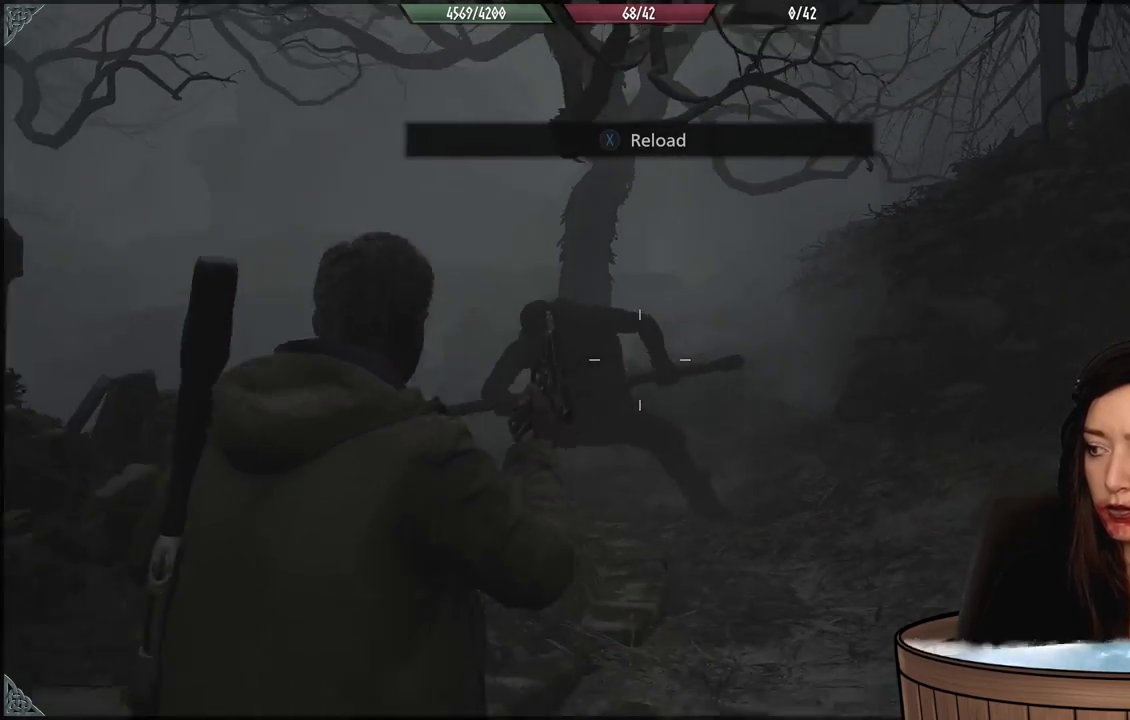
{"dt_ms": 500, "buttons": [], "left_stick": "down-left", "right_stick": "center", "events": []}
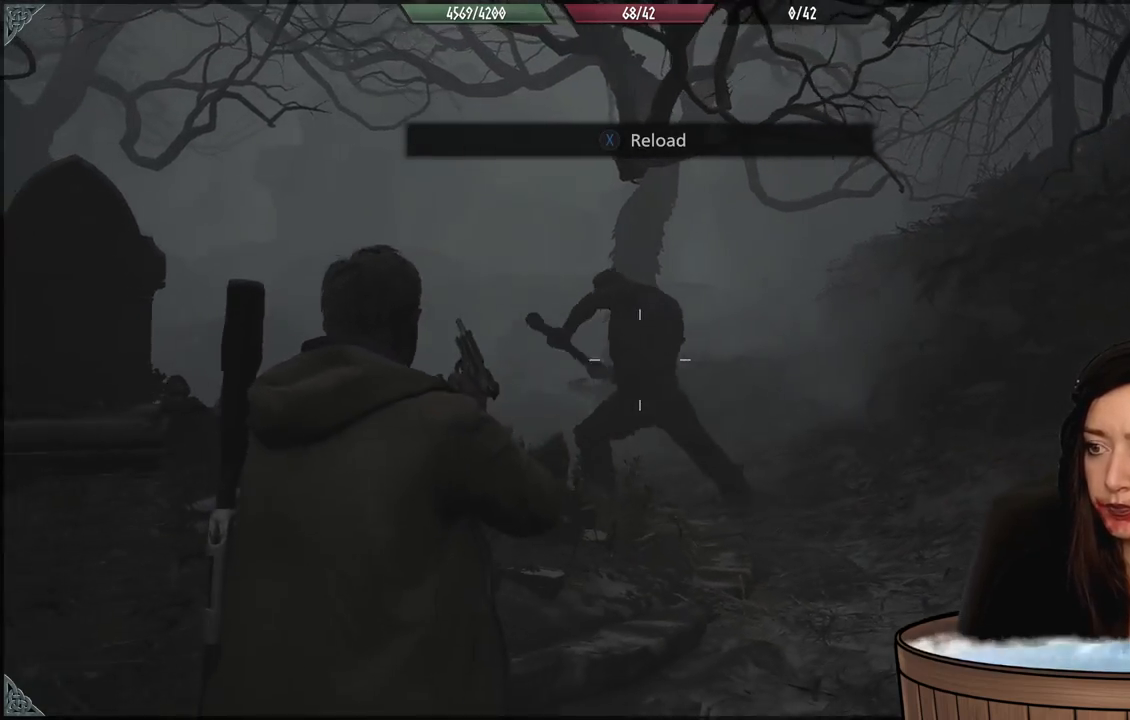
{"dt_ms": 1000, "buttons": ["L2"], "left_stick": "left", "right_stick": "center", "events": [[117, "right_stick", "up-right"], [217, "L2", "down"], [483, "left_stick", "left"], [533, "right_stick", "right"], [667, "right_stick", "down-right"], [717, "left_stick", "down-left"], [917, "left_stick", "left"], [950, "right_stick", "center"]]}
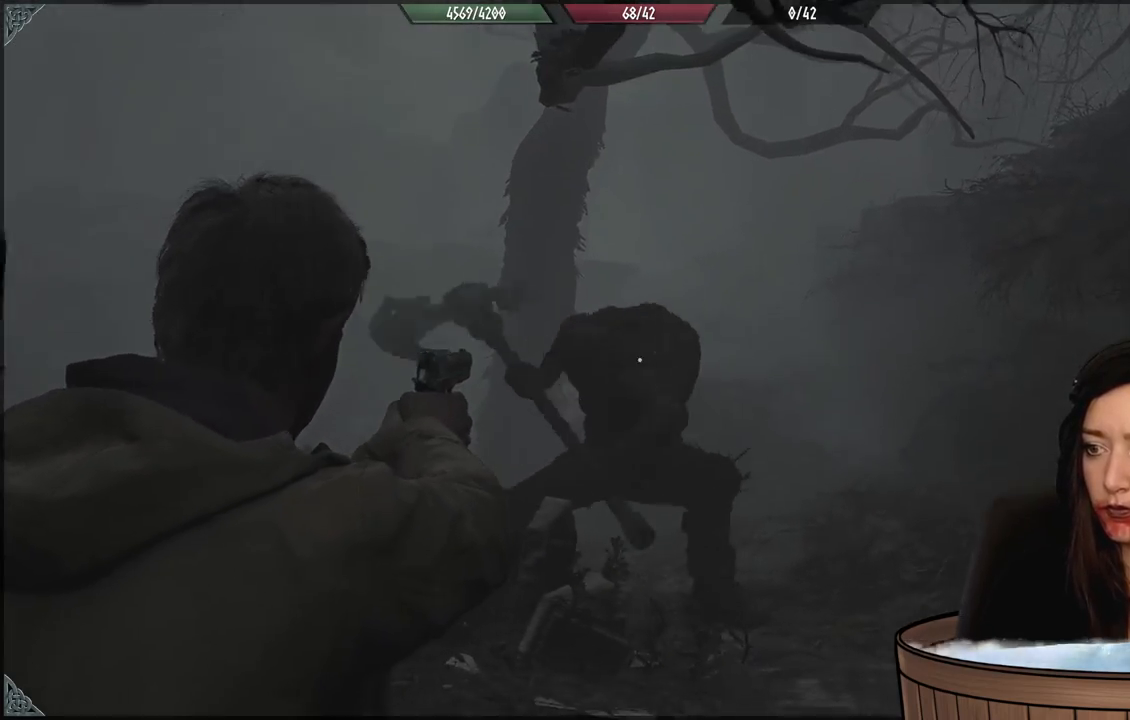
{"dt_ms": 1000, "buttons": ["L2", "R2"], "left_stick": "down-left", "right_stick": "center", "events": [[100, "R2", "down"], [133, "left_stick", "down-left"], [233, "R2", "up"], [233, "right_stick", "down-right"], [433, "right_stick", "right"], [583, "right_stick", "center"], [767, "right_stick", "up"], [917, "R2", "down"], [967, "right_stick", "center"]]}
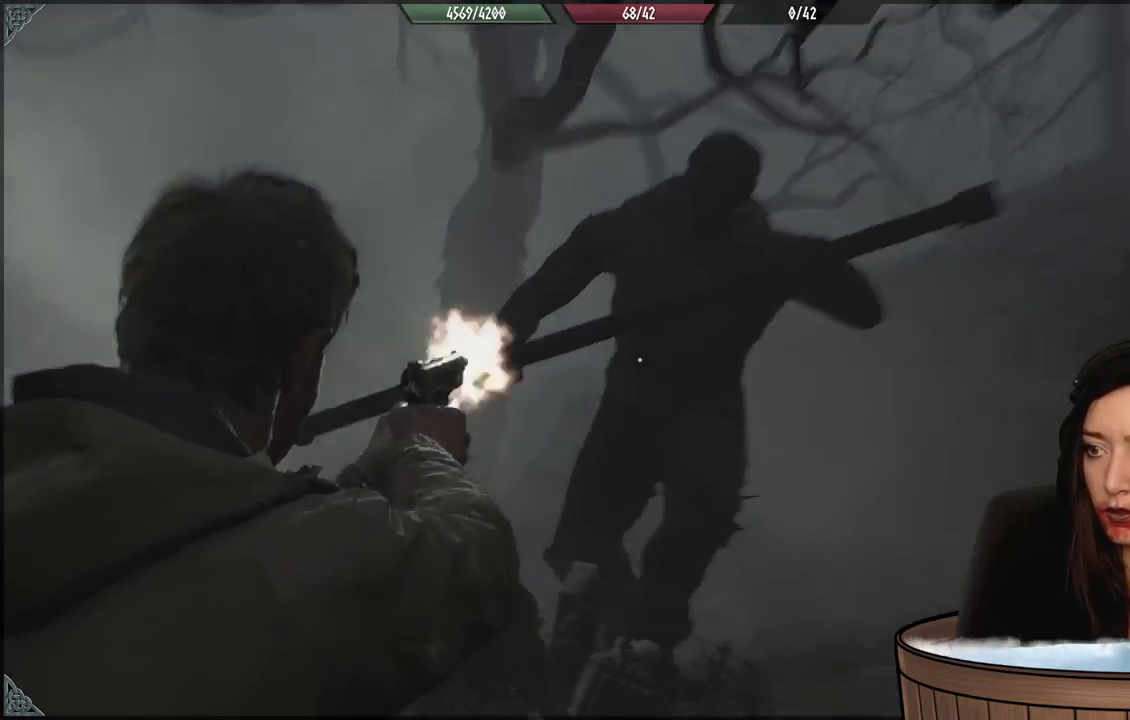
{"dt_ms": 500, "buttons": ["L3"], "left_stick": "up-left", "right_stick": "down-left", "events": [[17, "L2", "up"], [17, "right_stick", "down"], [50, "R2", "up"], [200, "right_stick", "down-left"], [250, "L3", "down"], [250, "left_stick", "left"], [417, "left_stick", "up-left"]]}
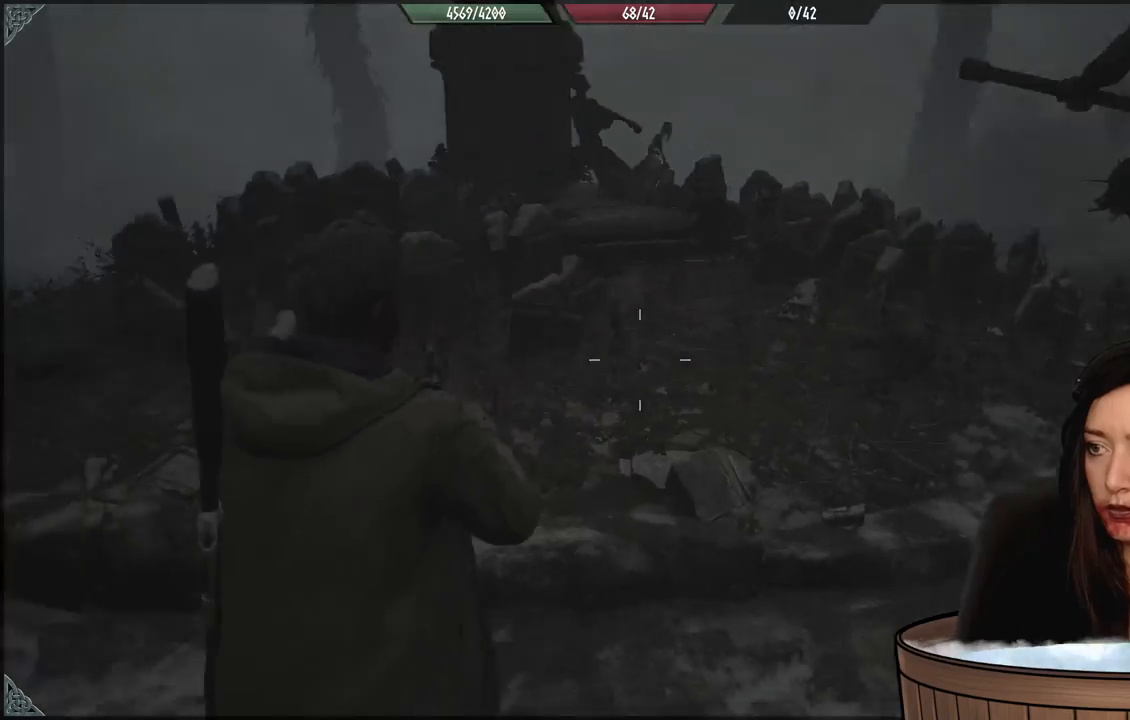
{"dt_ms": 500, "buttons": ["L3"], "left_stick": "up", "right_stick": "center", "events": [[33, "right_stick", "left"], [300, "L3", "up"], [383, "right_stick", "center"], [433, "L3", "down"], [433, "left_stick", "up"]]}
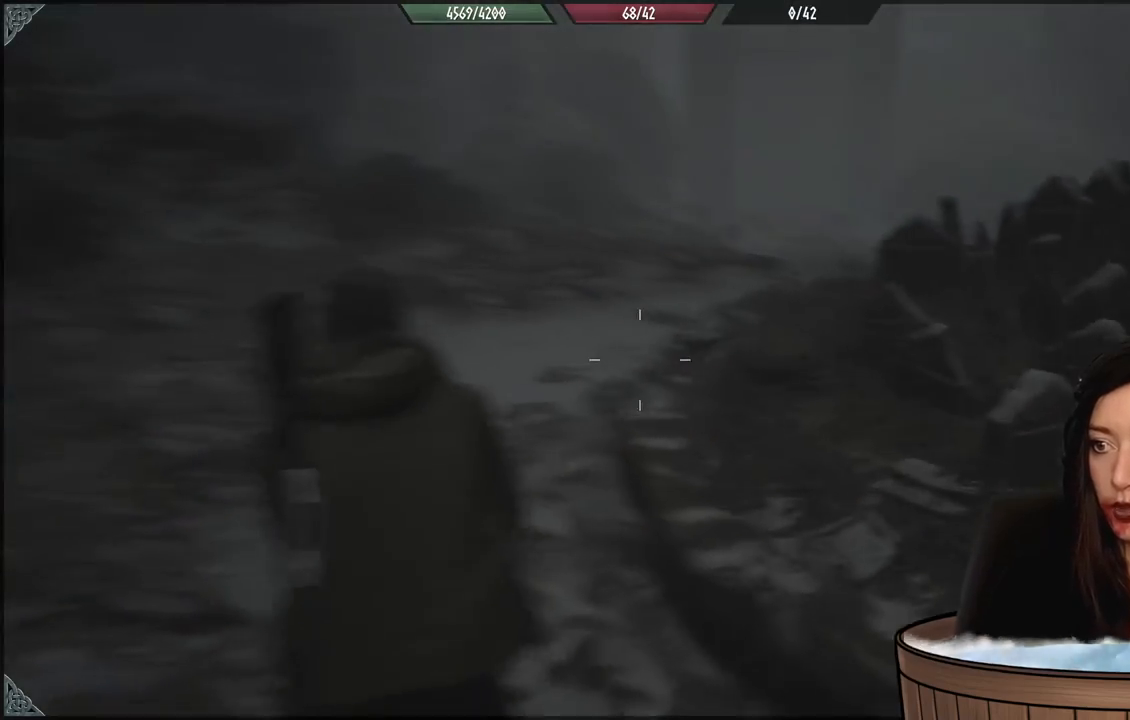
{"dt_ms": 500, "buttons": [], "left_stick": "up-left", "right_stick": "right", "events": [[117, "L3", "up"], [117, "left_stick", "up-left"], [200, "right_stick", "up-right"], [400, "right_stick", "right"]]}
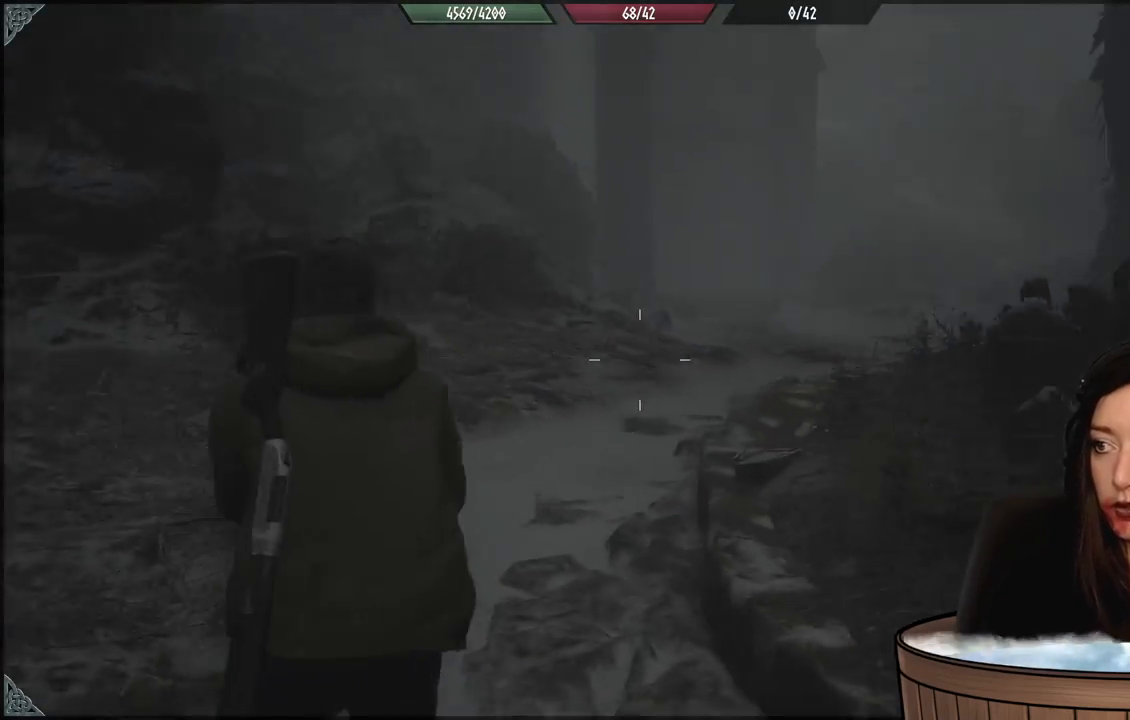
{"dt_ms": 500, "buttons": [], "left_stick": "left", "right_stick": "right", "events": [[350, "left_stick", "left"]]}
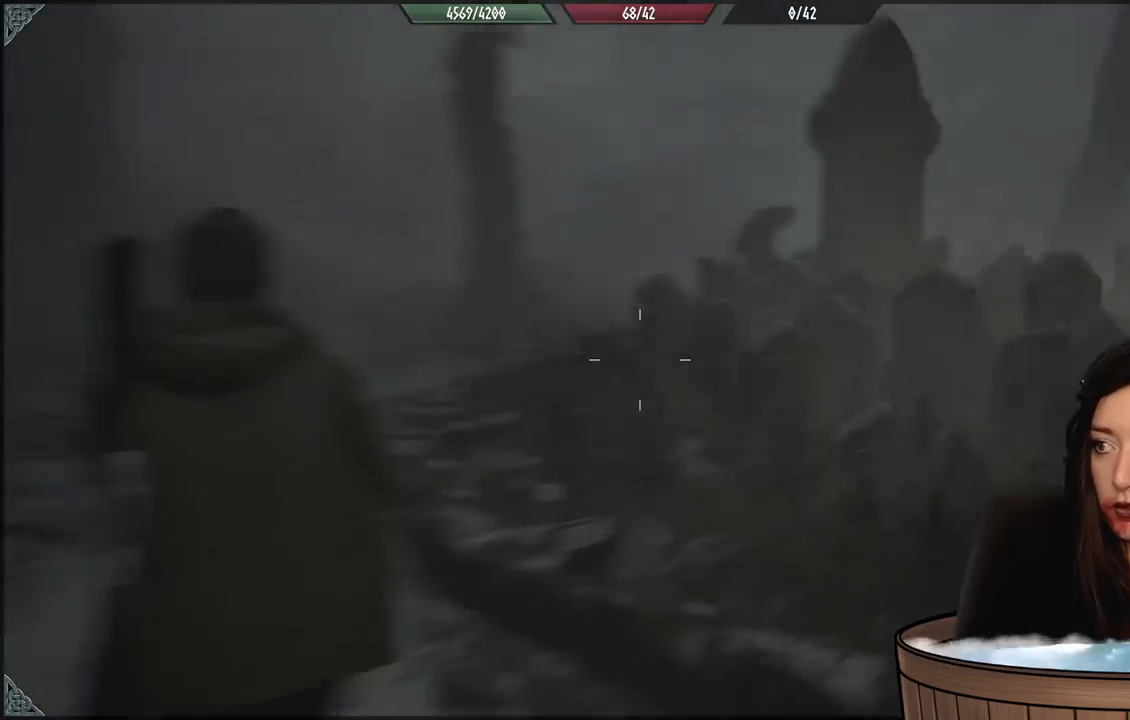
{"dt_ms": 500, "buttons": [], "left_stick": "left", "right_stick": "down-right", "events": [[167, "right_stick", "down-right"]]}
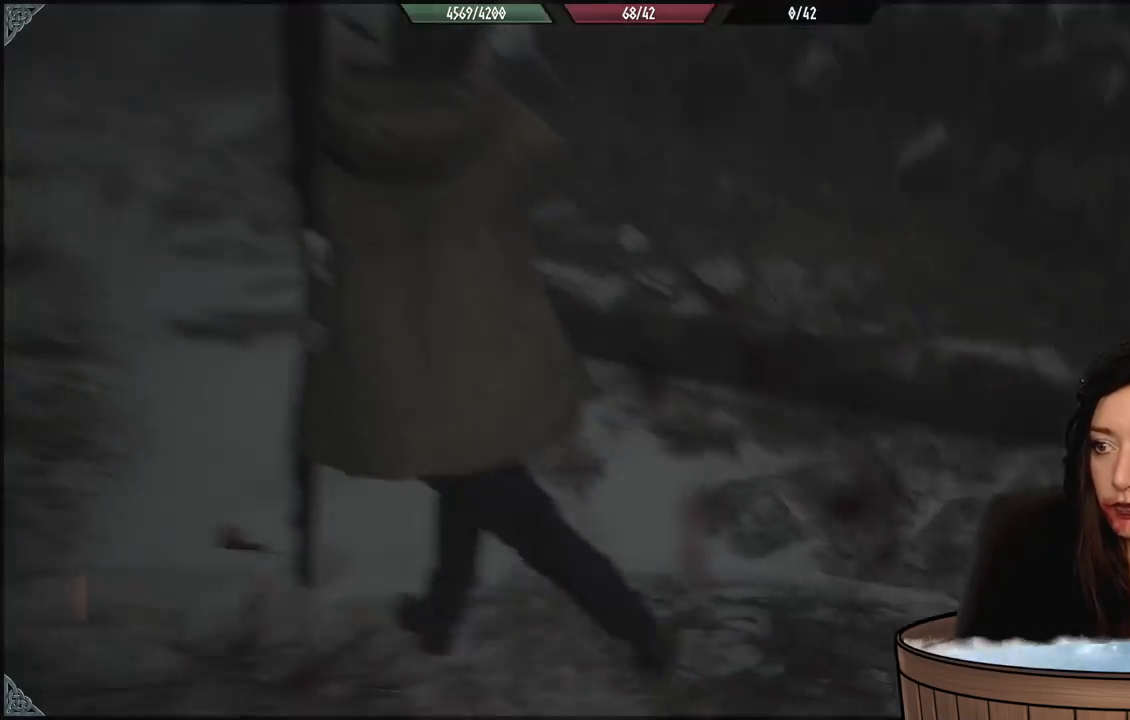
{"dt_ms": 500, "buttons": [], "left_stick": "up-left", "right_stick": "left", "events": [[67, "right_stick", "center"], [333, "left_stick", "up-left"], [400, "right_stick", "left"]]}
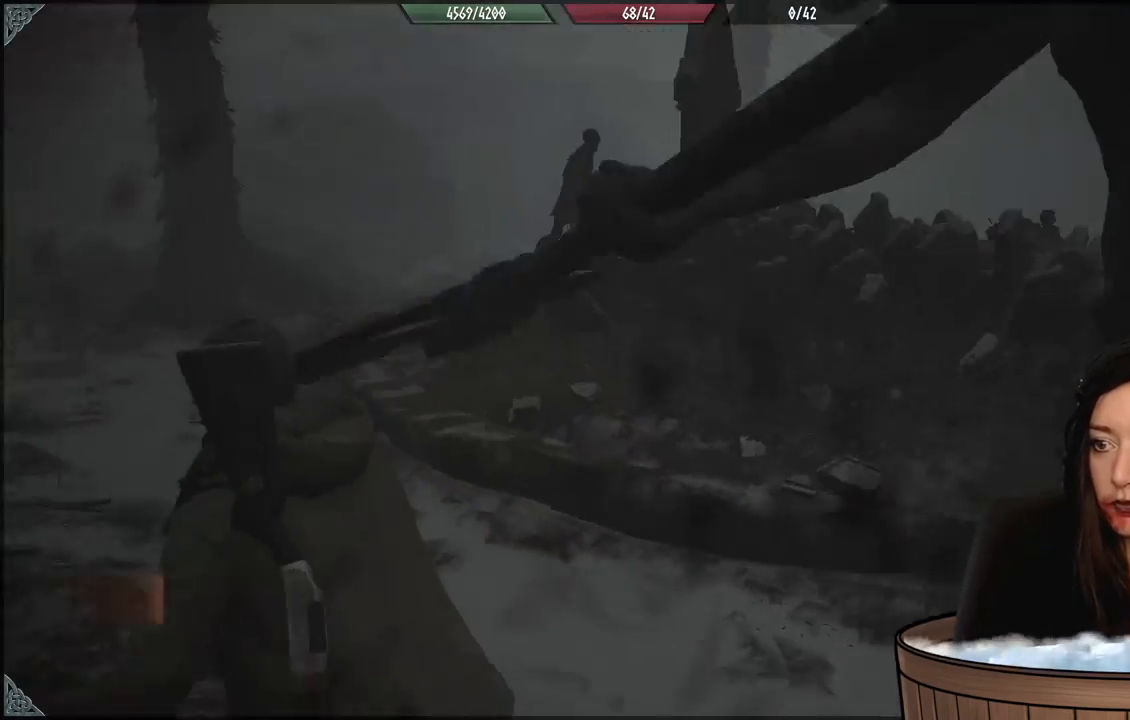
{"dt_ms": 500, "buttons": [], "left_stick": "up-left", "right_stick": "center", "events": [[200, "R1", "down"], [350, "R1", "up"], [367, "right_stick", "center"]]}
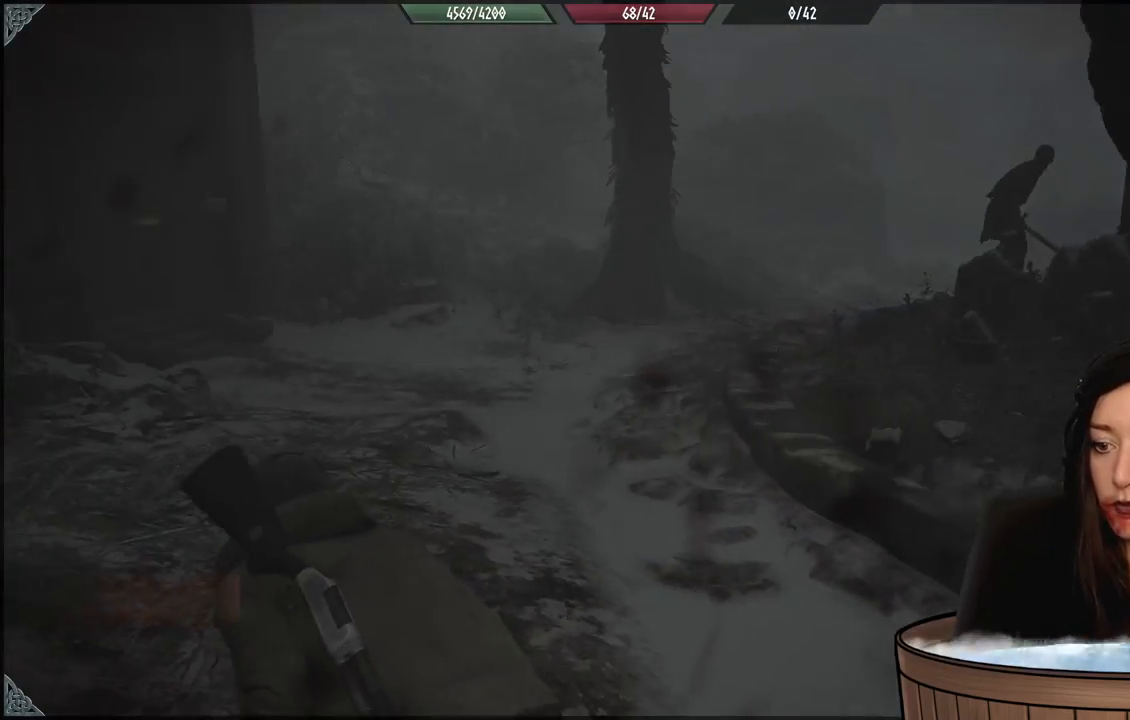
{"dt_ms": 1000, "buttons": [], "left_stick": "up", "right_stick": "center", "events": [[133, "left_stick", "up"], [367, "R1", "down"], [517, "R1", "up"]]}
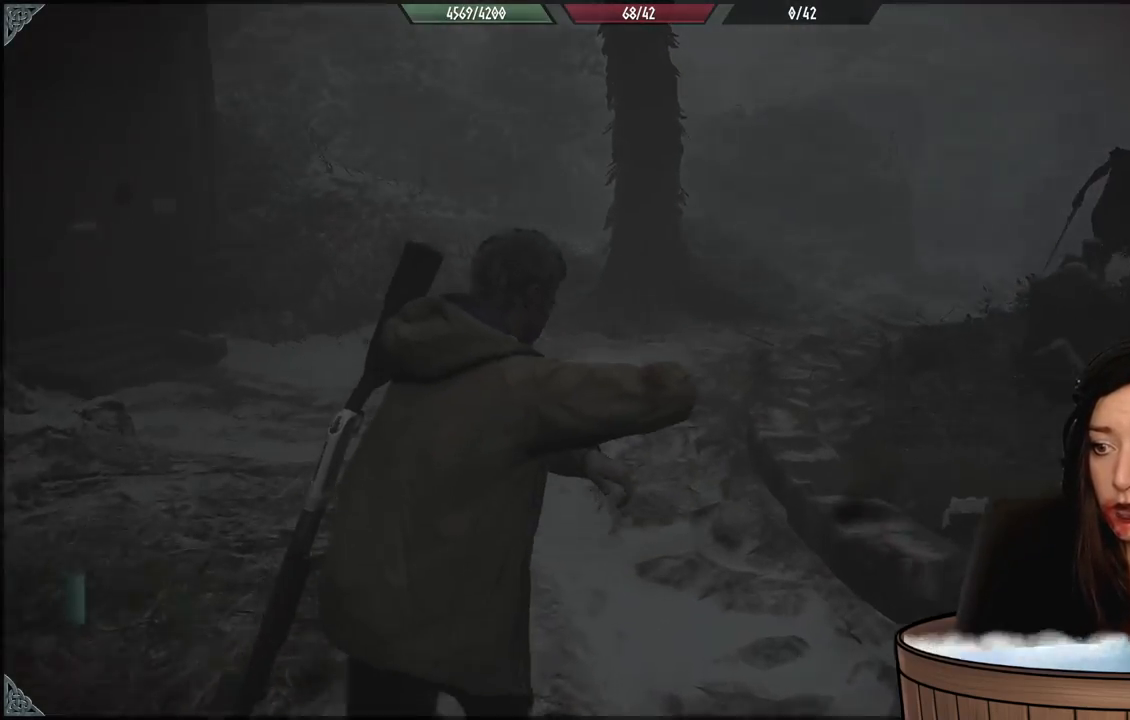
{"dt_ms": 500, "buttons": [], "left_stick": "up-left", "right_stick": "right", "events": [[283, "L3", "down"], [450, "L3", "up"], [450, "left_stick", "up-left"], [450, "right_stick", "right"]]}
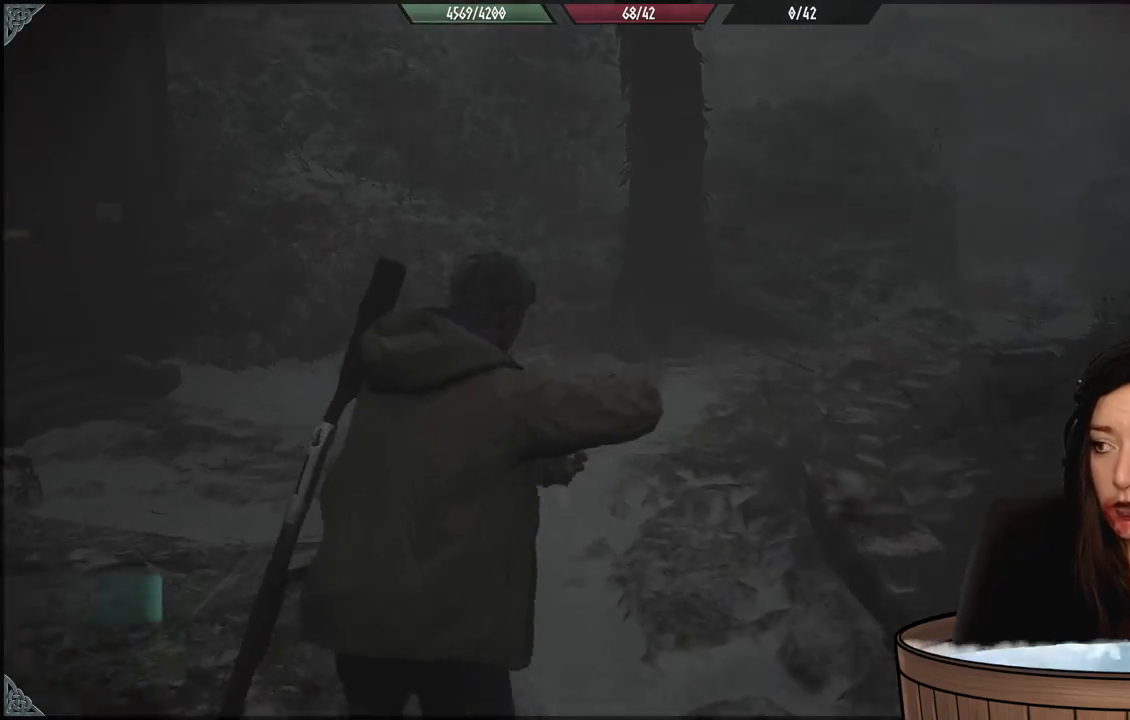
{"dt_ms": 500, "buttons": [], "left_stick": "up-left", "right_stick": "right", "events": []}
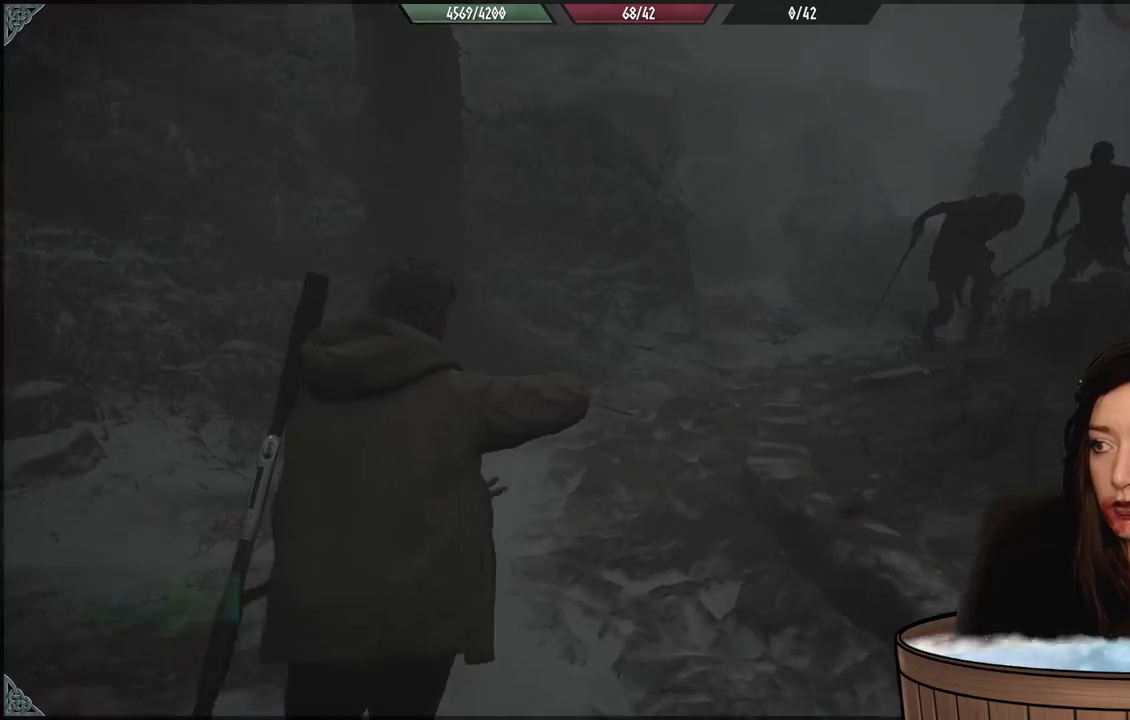
{"dt_ms": 500, "buttons": [], "left_stick": "up-left", "right_stick": "center", "events": [[350, "right_stick", "down-right"], [467, "right_stick", "center"]]}
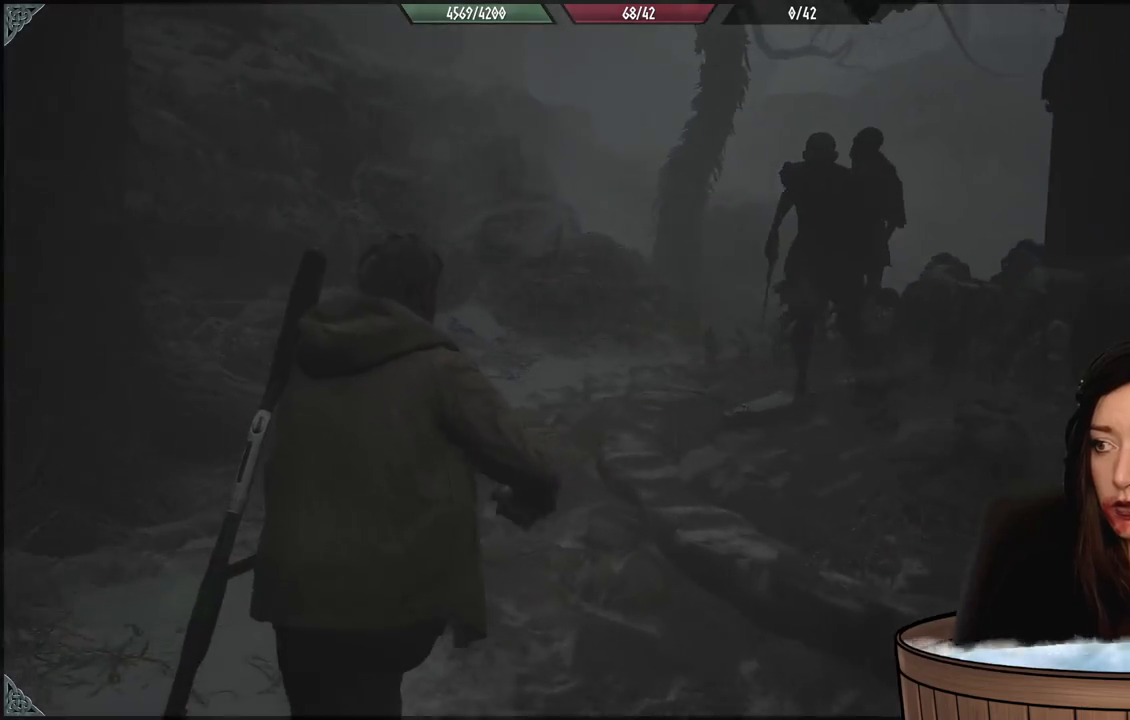
{"dt_ms": 500, "buttons": [], "left_stick": "up-left", "right_stick": "center", "events": []}
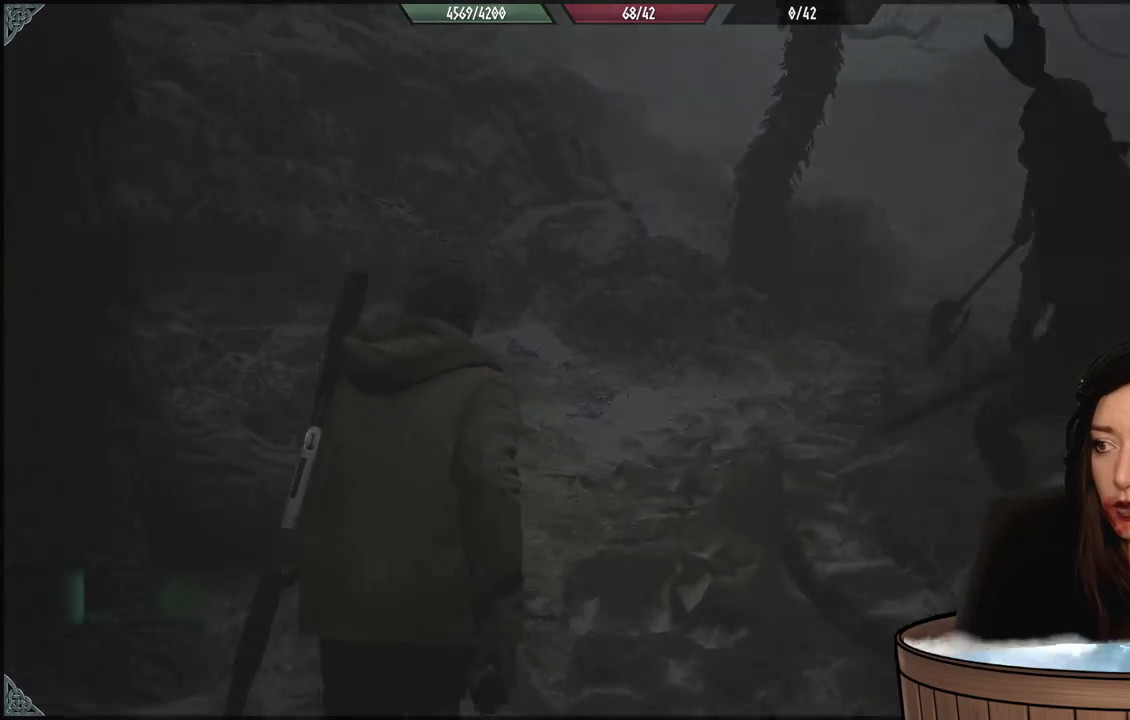
{"dt_ms": 500, "buttons": [], "left_stick": "up-left", "right_stick": "right", "events": [[133, "right_stick", "right"]]}
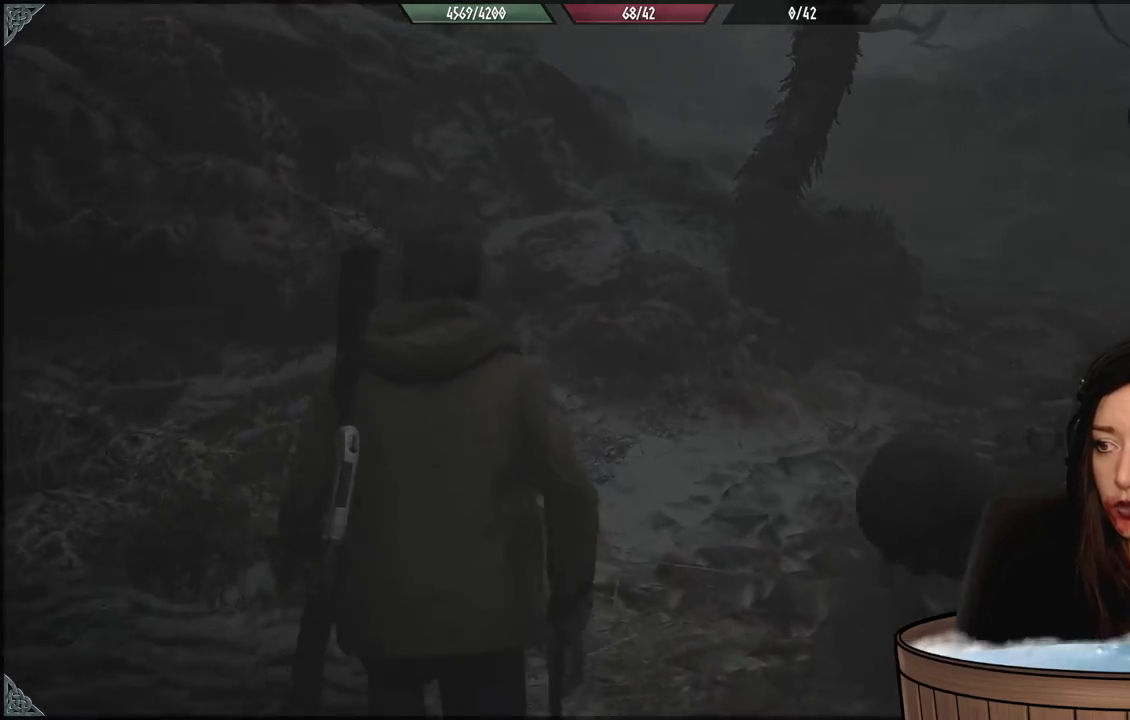
{"dt_ms": 500, "buttons": [], "left_stick": "up-left", "right_stick": "right", "events": []}
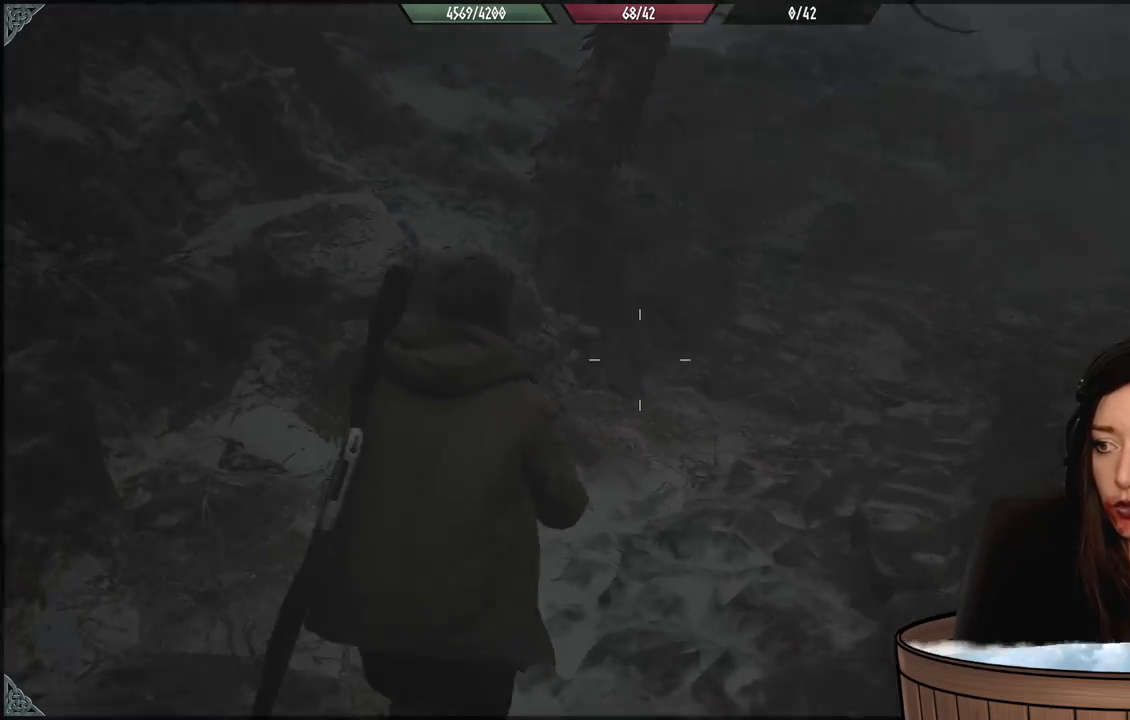
{"dt_ms": 500, "buttons": [], "left_stick": "up-left", "right_stick": "right", "events": []}
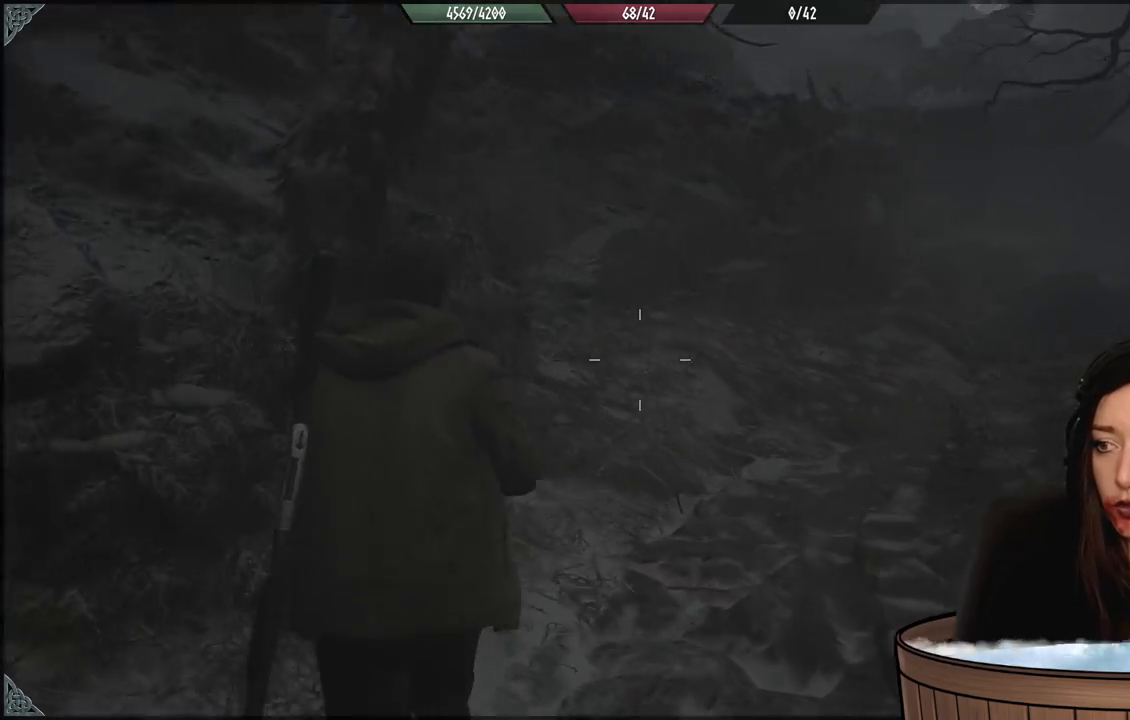
{"dt_ms": 500, "buttons": [], "left_stick": "up-left", "right_stick": "right", "events": []}
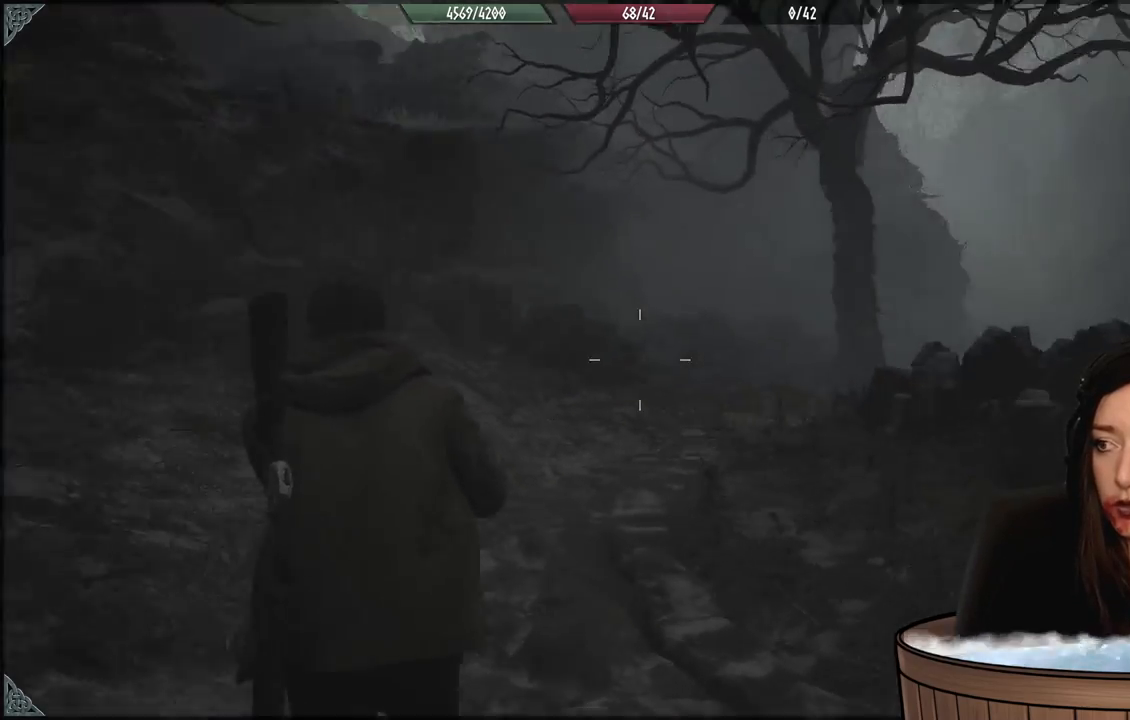
{"dt_ms": 500, "buttons": [], "left_stick": "up-left", "right_stick": "right", "events": []}
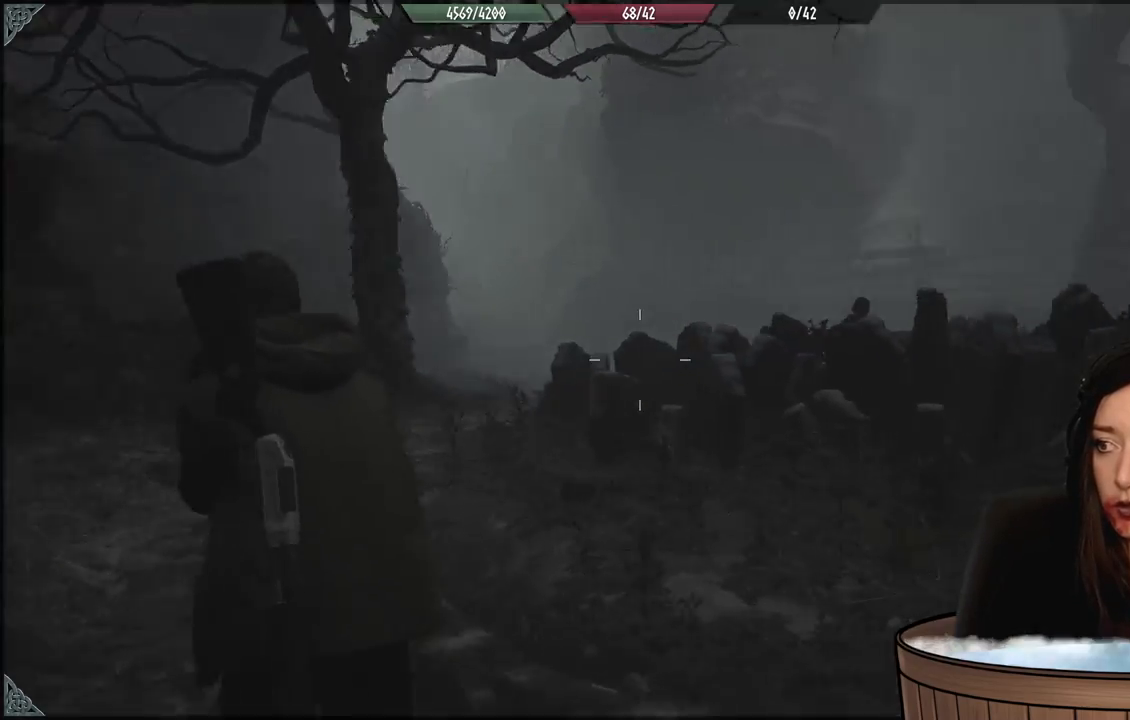
{"dt_ms": 500, "buttons": [], "left_stick": "left", "right_stick": "right", "events": [[333, "left_stick", "left"]]}
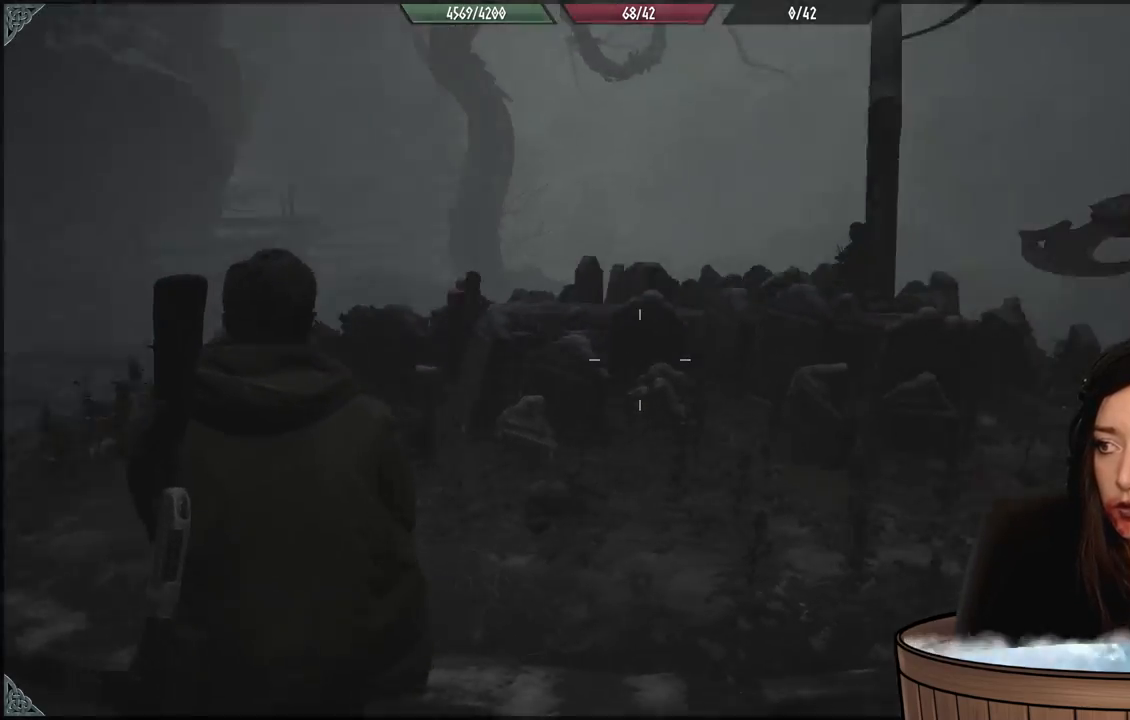
{"dt_ms": 500, "buttons": [], "left_stick": "down-left", "right_stick": "right", "events": [[500, "left_stick", "down-left"]]}
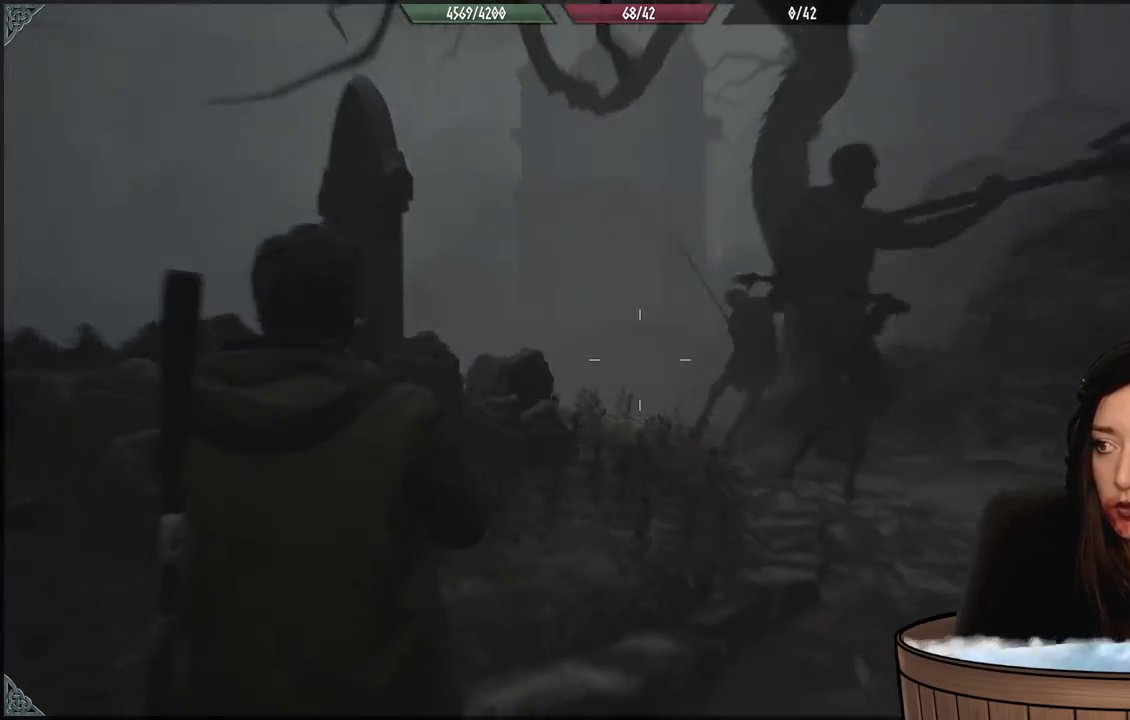
{"dt_ms": 500, "buttons": [], "left_stick": "down-left", "right_stick": "right", "events": [[150, "right_stick", "up-right"], [333, "right_stick", "right"]]}
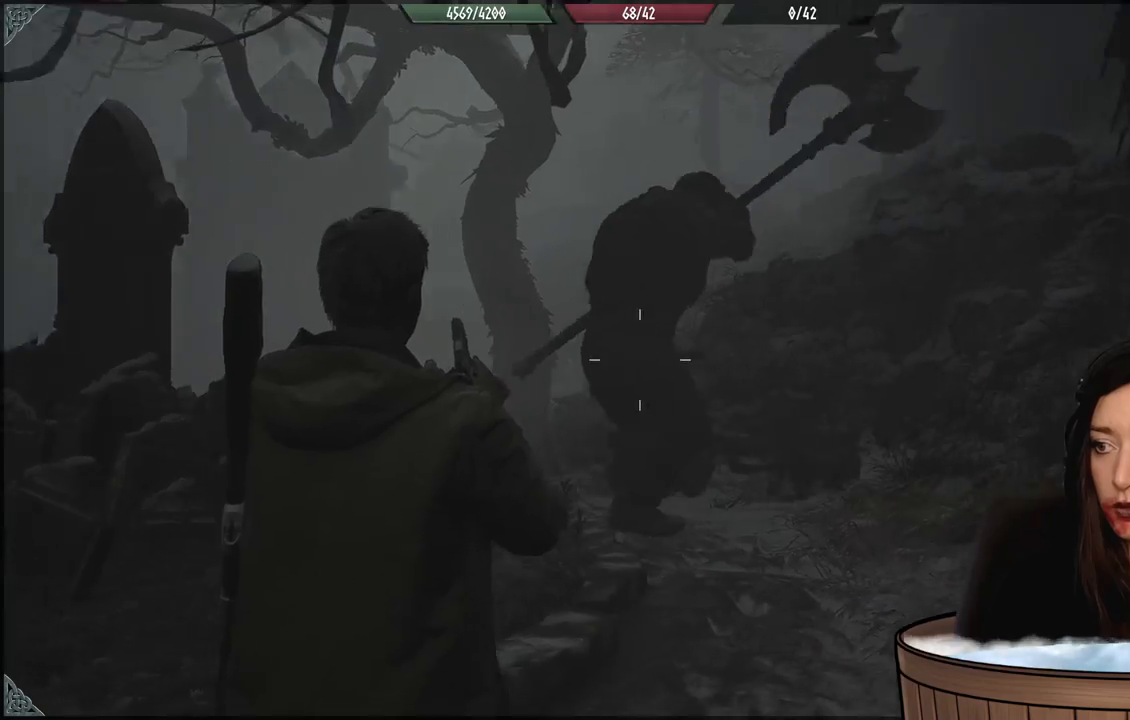
{"dt_ms": 500, "buttons": ["L2"], "left_stick": "down-left", "right_stick": "center", "events": [[117, "right_stick", "center"], [200, "right_stick", "up-left"], [467, "L2", "down"], [483, "right_stick", "center"]]}
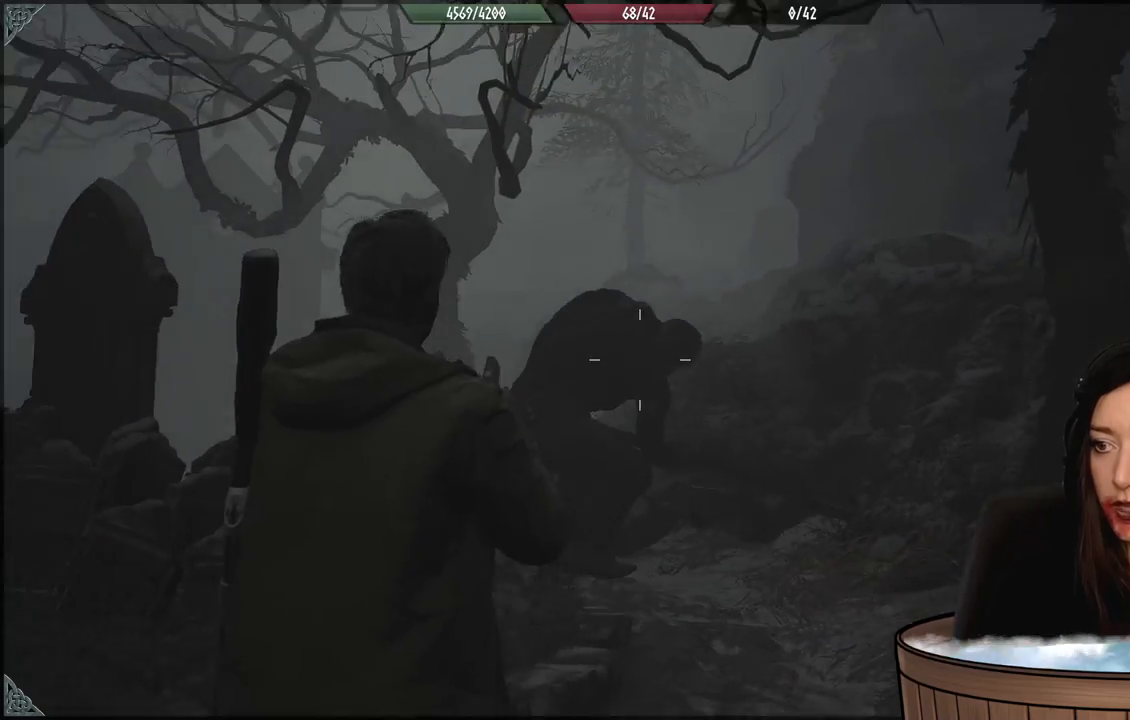
{"dt_ms": 500, "buttons": ["L2"], "left_stick": "down-left", "right_stick": "up", "events": [[83, "R2", "down"], [217, "R2", "up"], [333, "right_stick", "up"], [367, "R2", "down"], [483, "R2", "up"]]}
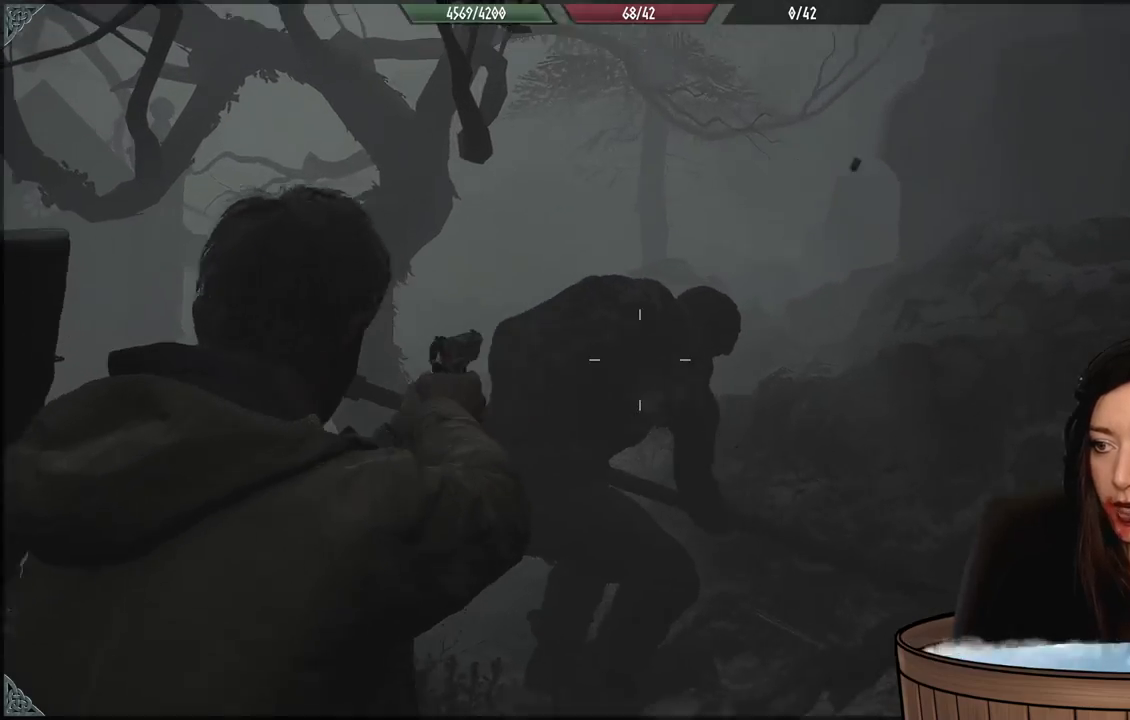
{"dt_ms": 500, "buttons": ["L2"], "left_stick": "down-left", "right_stick": "down-left", "events": [[33, "right_stick", "center"], [83, "R2", "down"], [183, "R2", "up"], [183, "right_stick", "down"], [317, "R2", "down"], [333, "right_stick", "left"], [400, "right_stick", "down-left"], [433, "R2", "up"]]}
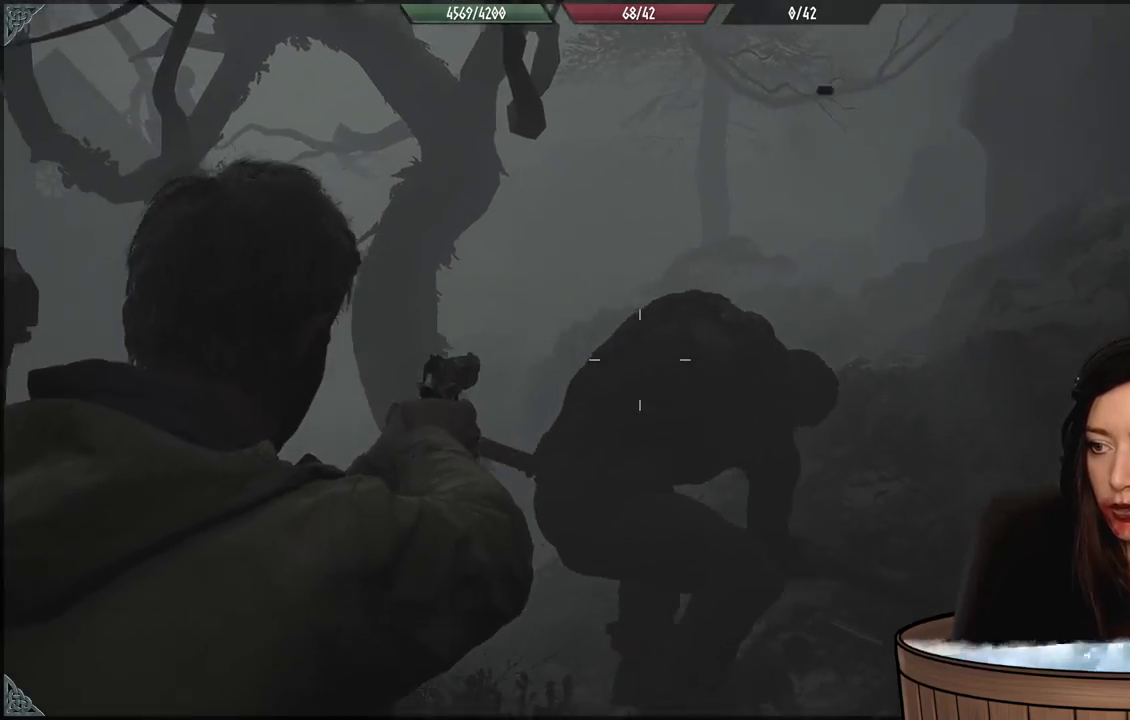
{"dt_ms": 1000, "buttons": ["L2"], "left_stick": "down-left", "right_stick": "right", "events": [[17, "R2", "down"], [17, "right_stick", "center"], [100, "R2", "up"], [233, "right_stick", "right"], [367, "R2", "down"], [483, "R2", "up"], [583, "R2", "down"], [633, "right_stick", "center"], [683, "R2", "up"], [783, "R2", "down"], [833, "right_stick", "up"], [900, "R2", "up"], [900, "right_stick", "right"]]}
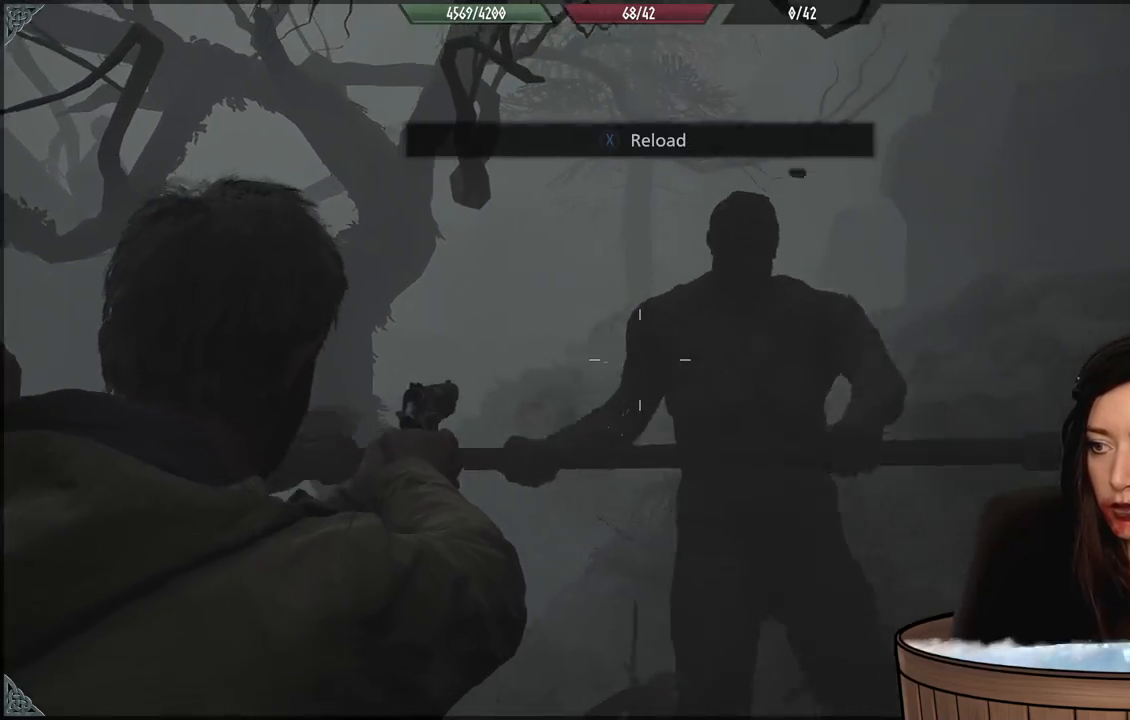
{"dt_ms": 500, "buttons": ["L2"], "left_stick": "down-left", "right_stick": "center", "events": [[67, "R2", "down"], [150, "right_stick", "down-right"], [200, "R2", "up"], [383, "R2", "down"], [467, "right_stick", "center"], [483, "R2", "up"]]}